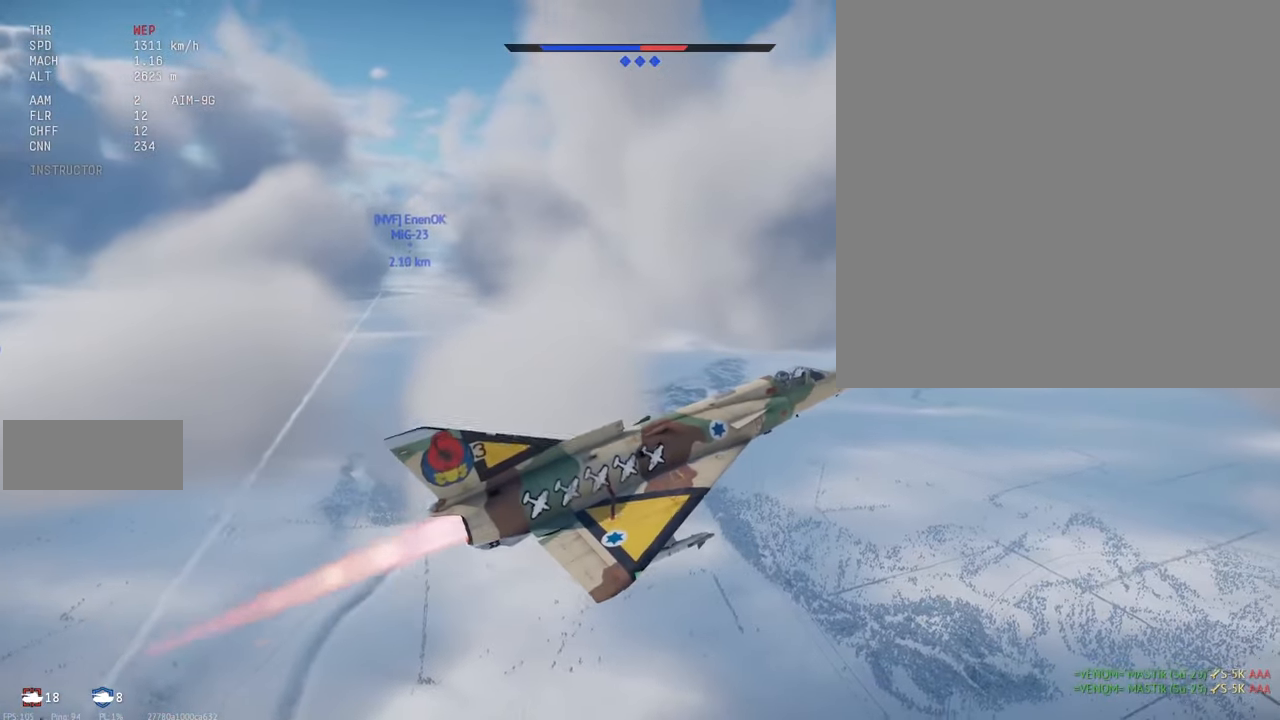
Gameplay with keyboard and mouse; each line is a JSON object with the keys and mouse buttons held at the frame after it. "events" lists presses ("down") and releases ("up") of ".", "/", "0", "1", "2", "3", "4", "5", "6", "7", "8", "9", "a", "alt_l", "alt_r", "b", "backslash", "backspace", "c", "caps_lock", "comma", "ctrl_l", "ctrl_r", "d", "e", "equals", "escape", "f", "f1", "f10", "f11", "f12", "f2", "f3", "f4", "f5", "f6", "f7", "f8", "f9", "g", "h", "i", "j", "k", "l", "lbracket", "m", "minus", "n", "o", "p", "q", "quote", "r", "rbracket", "return", "s", "semicolon", "shift_l", "shift_r", "space", "super_l", "super_r", "t", "tab", "tilde", "u", "v", "w", "x", "y", "z", "mouse_left", "mouse_wheel", "mouse_right", "mouse_mb4" and "mouse_mb5" between this image and that frame as [ms after this image, input, new state], when the widget could be followed in between. "mouse_left", "mouse_wheel", "mouse_right", "mouse_mb4", "mouse_mb5" = the "left", "wheel", "right", "mb4", "mb5" buttons of the "mouse" list. No other keys are recorded. "wheel" means that the mouse wheel is clicked or scrolled. Mouse movement is not recorded.
{"keys": ["c", "s", "shift_l"], "mouse": [], "events": []}
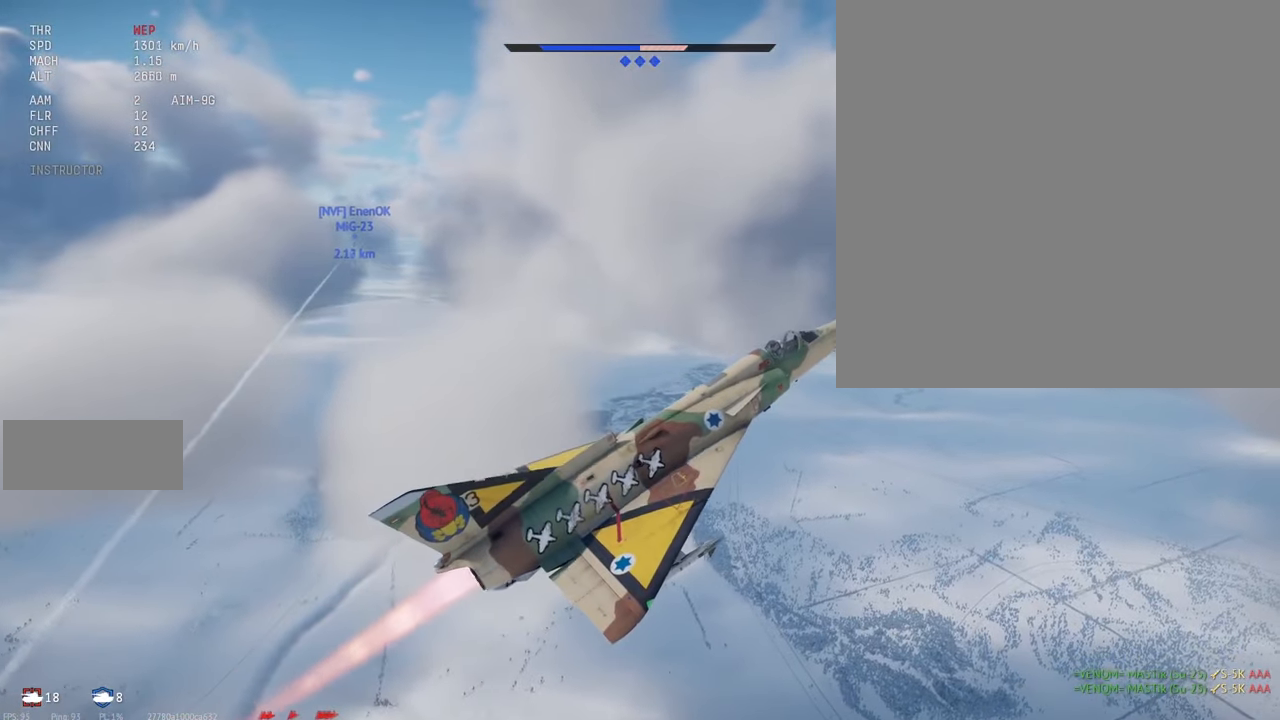
{"keys": ["c", "s", "shift_l"], "mouse": [], "events": []}
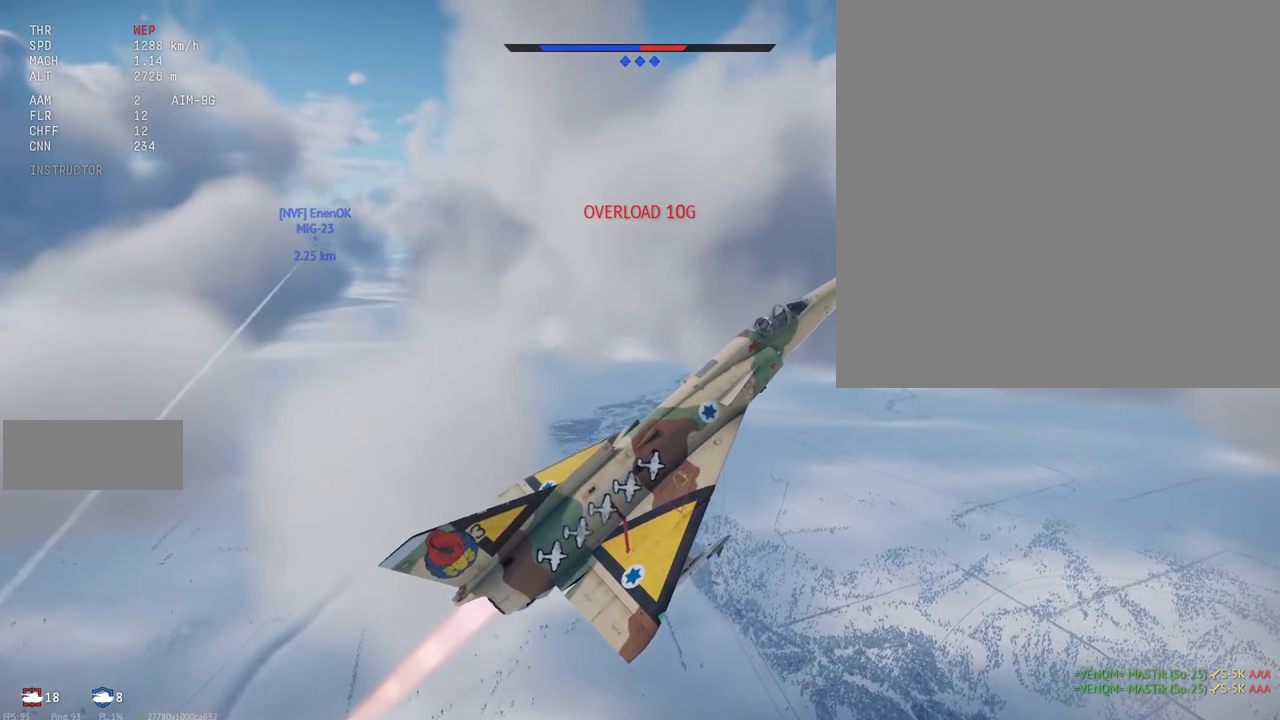
{"keys": ["c", "s", "shift_l"], "mouse": [], "events": []}
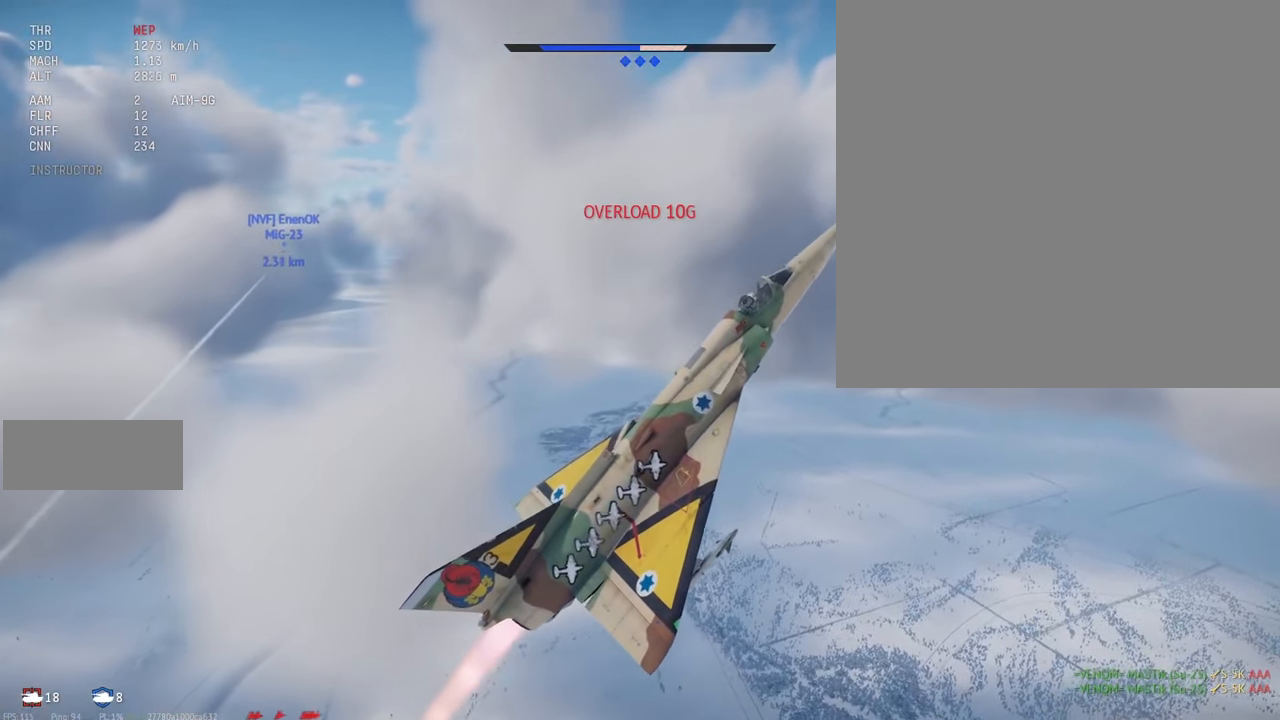
{"keys": ["c", "s", "shift_l"], "mouse": [], "events": []}
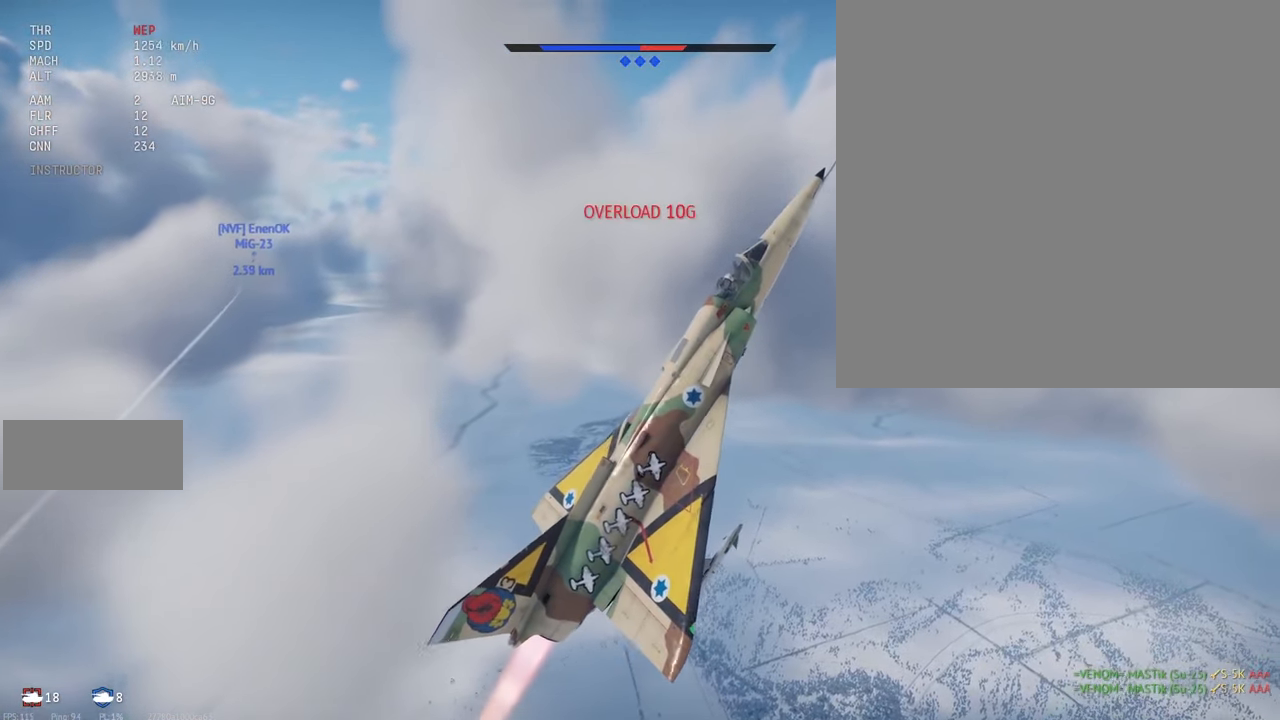
{"keys": ["c", "s", "shift_l"], "mouse": [], "events": []}
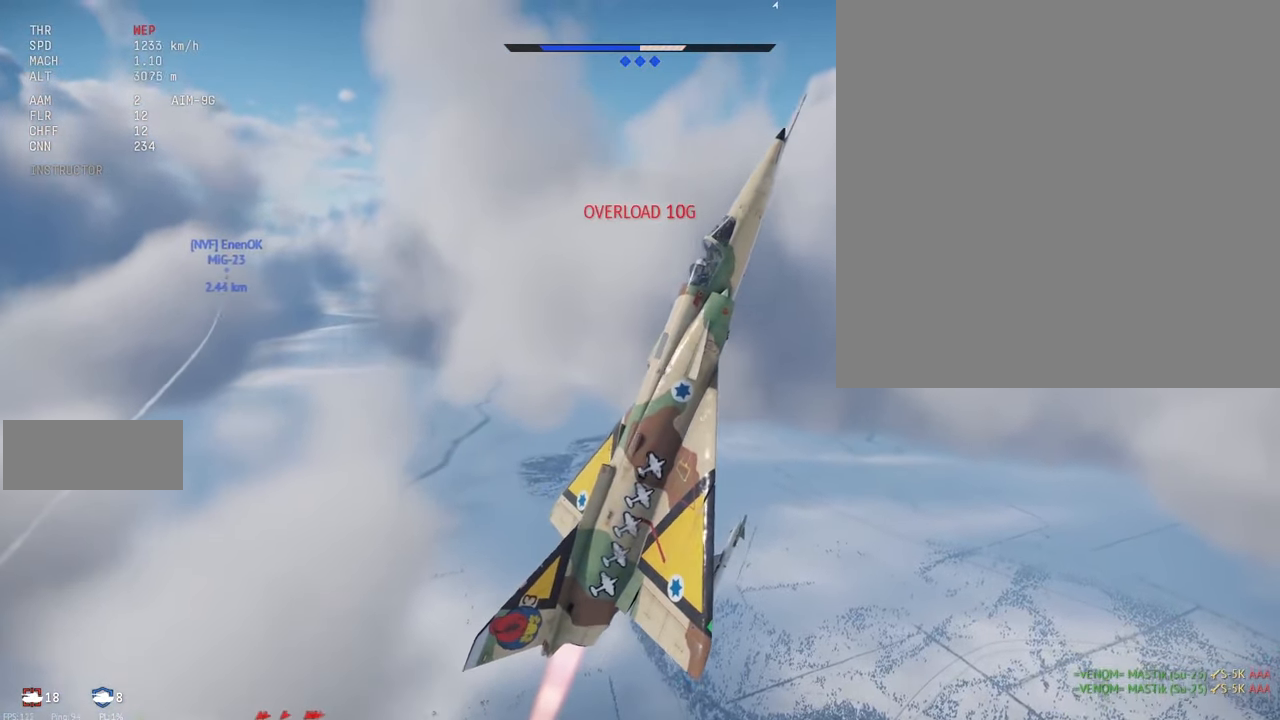
{"keys": ["c", "s", "shift_l"], "mouse": [], "events": []}
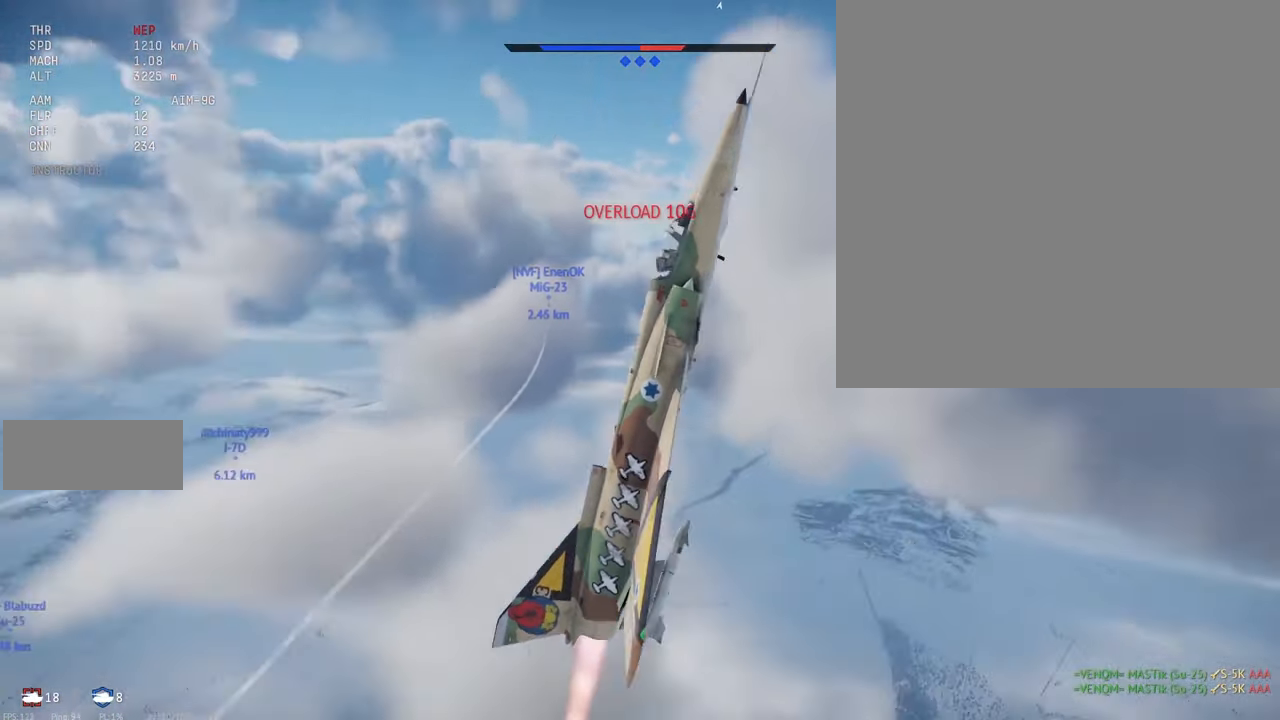
{"keys": ["c", "s", "shift_l"], "mouse": [], "events": []}
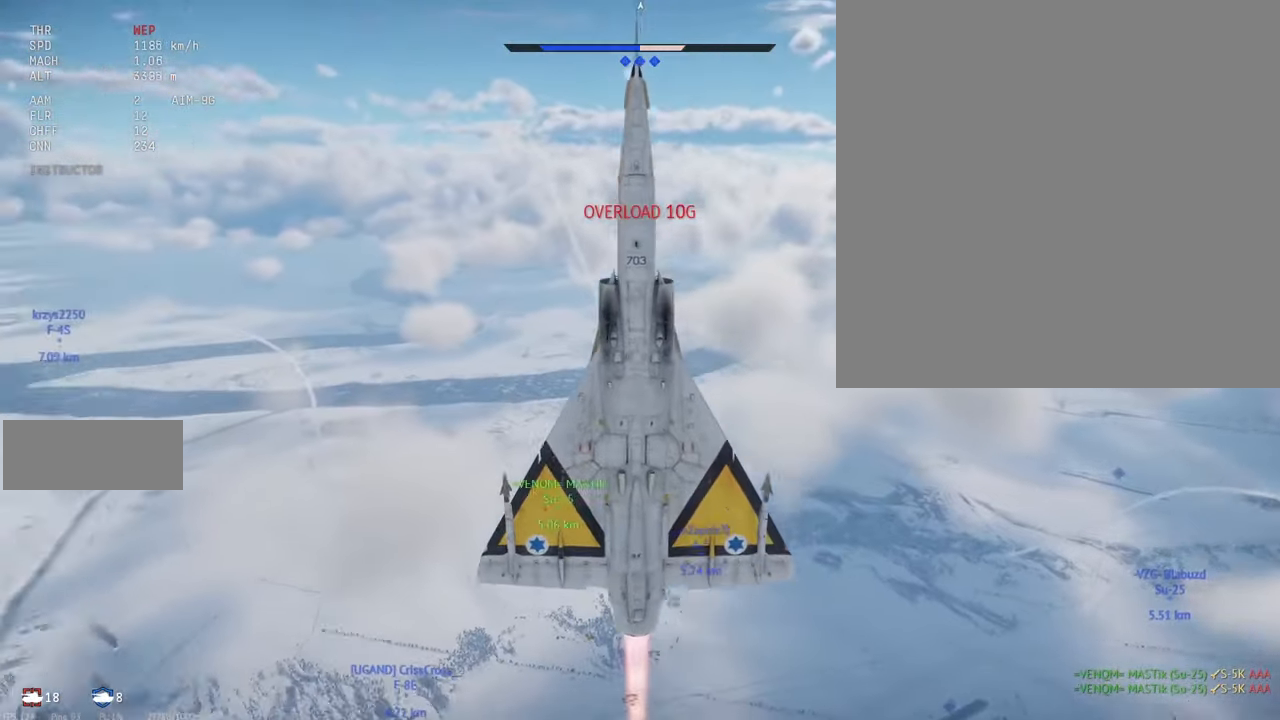
{"keys": ["c", "s", "shift_l"], "mouse": [], "events": []}
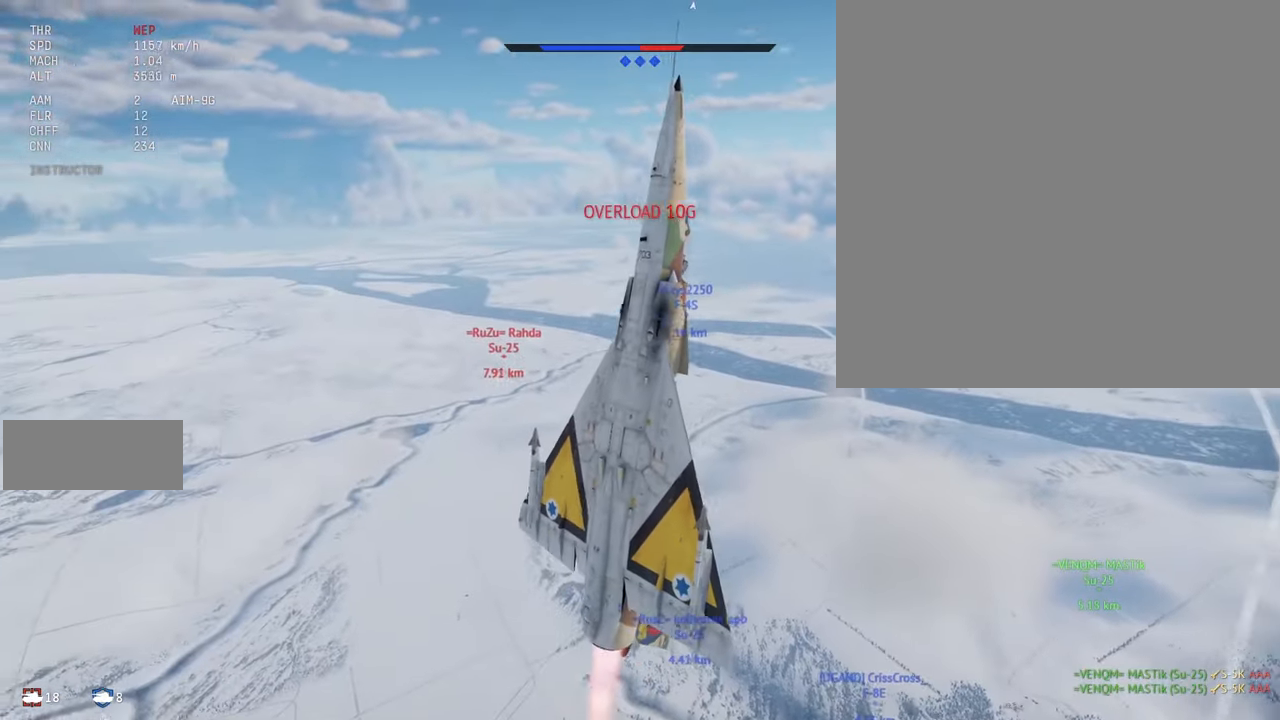
{"keys": ["c", "d", "shift_l"], "mouse": [], "events": [[383, "s", "up"], [483, "d", "down"]]}
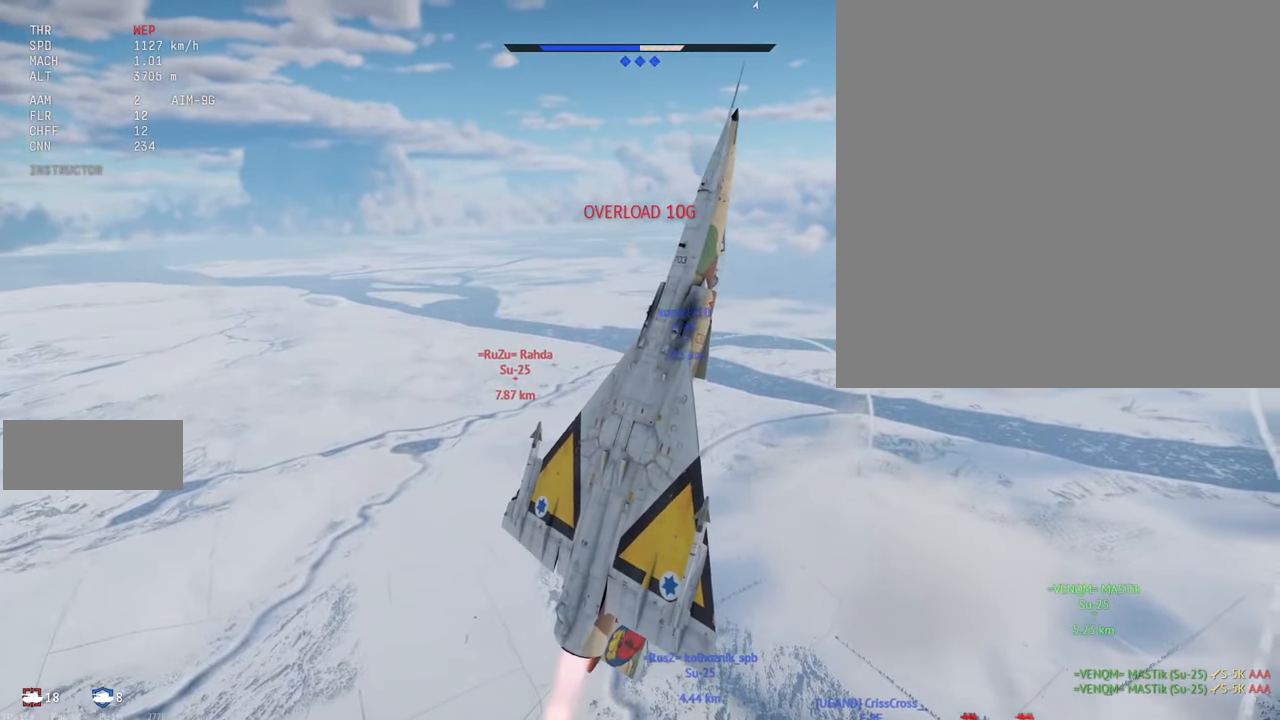
{"keys": ["c", "shift_l"], "mouse": [], "events": [[150, "d", "up"]]}
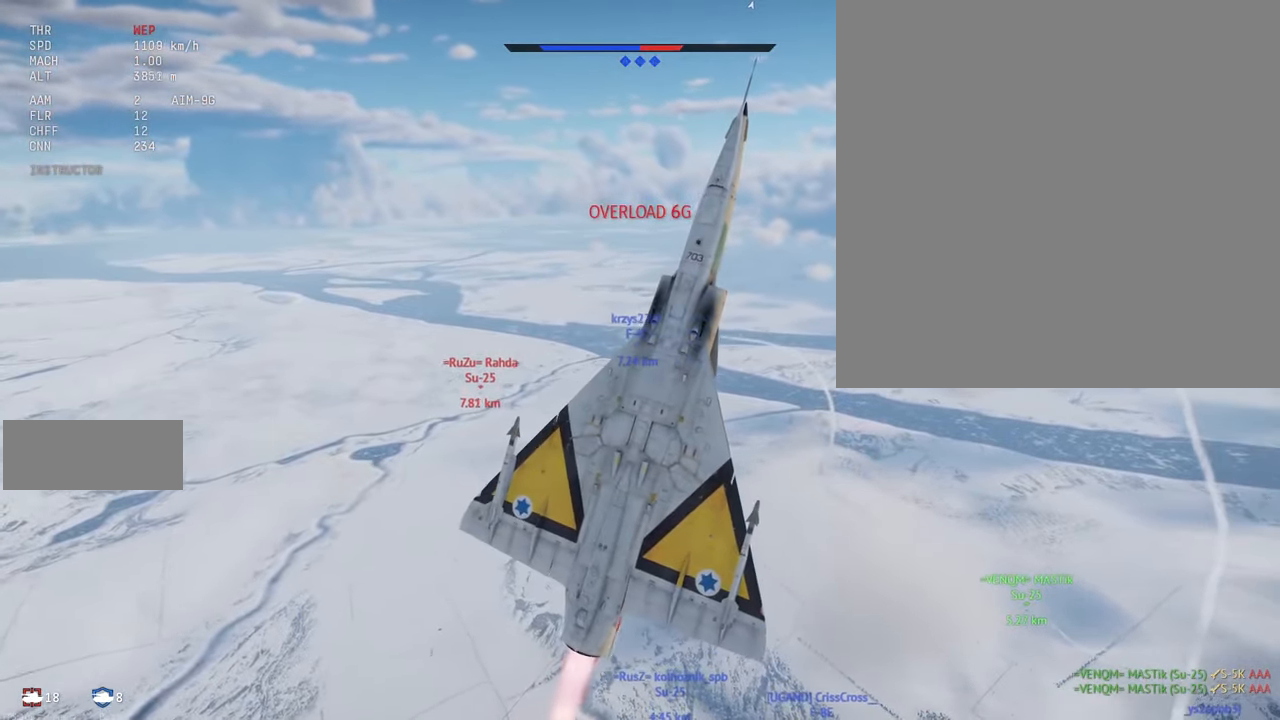
{"keys": ["c", "s", "shift_l"], "mouse": [], "events": [[316, "s", "down"]]}
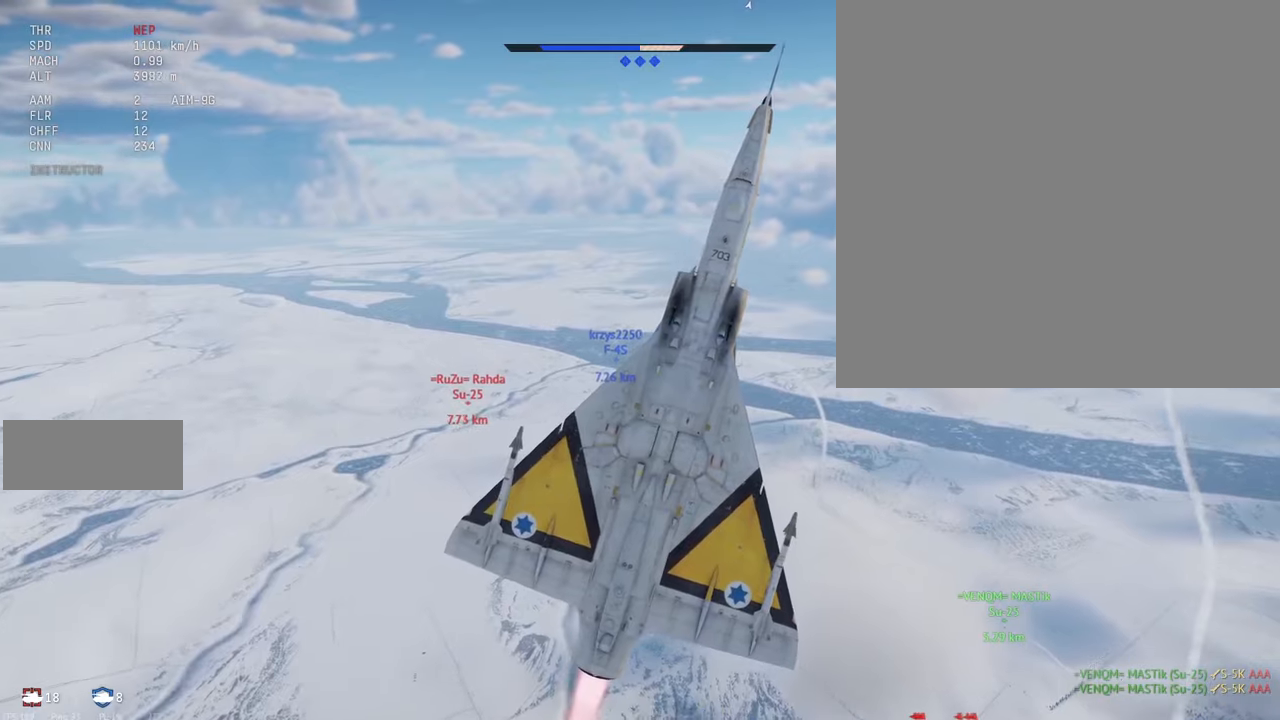
{"keys": ["c", "shift_l"], "mouse": [], "events": [[116, "d", "down"], [183, "s", "up"], [400, "d", "up"]]}
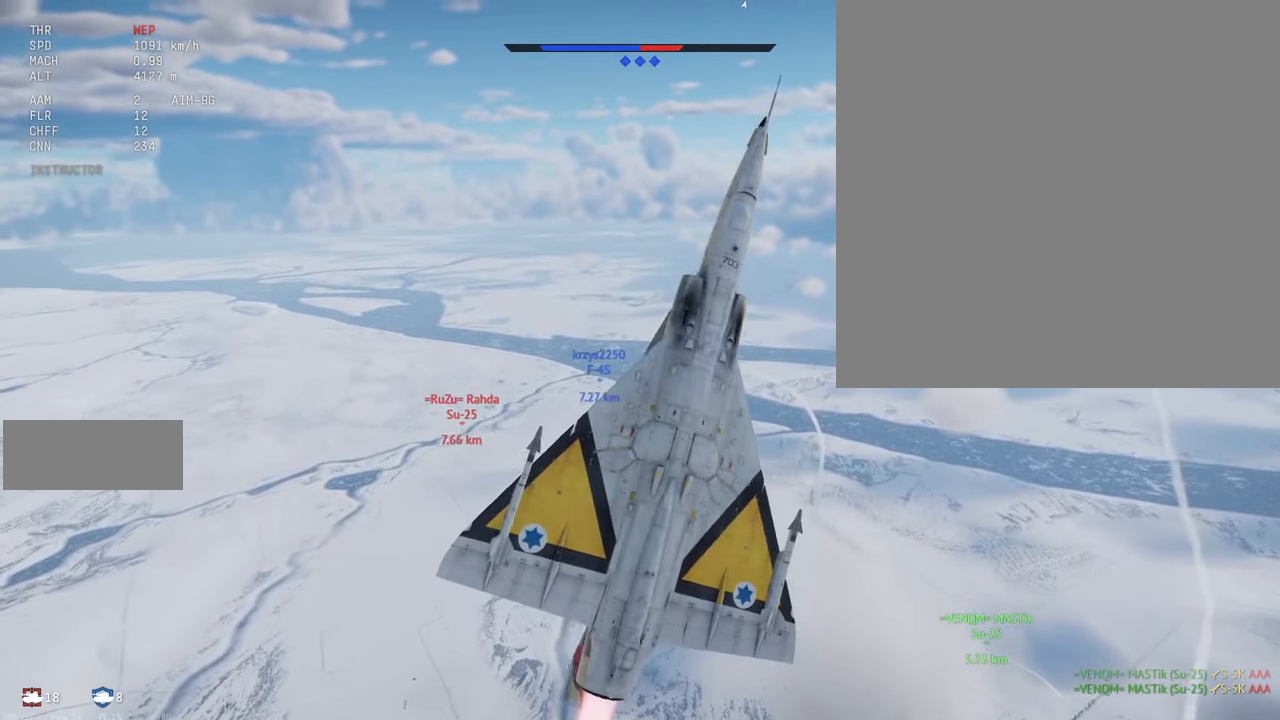
{"keys": ["c", "s", "shift_l"], "mouse": [], "events": [[416, "s", "down"]]}
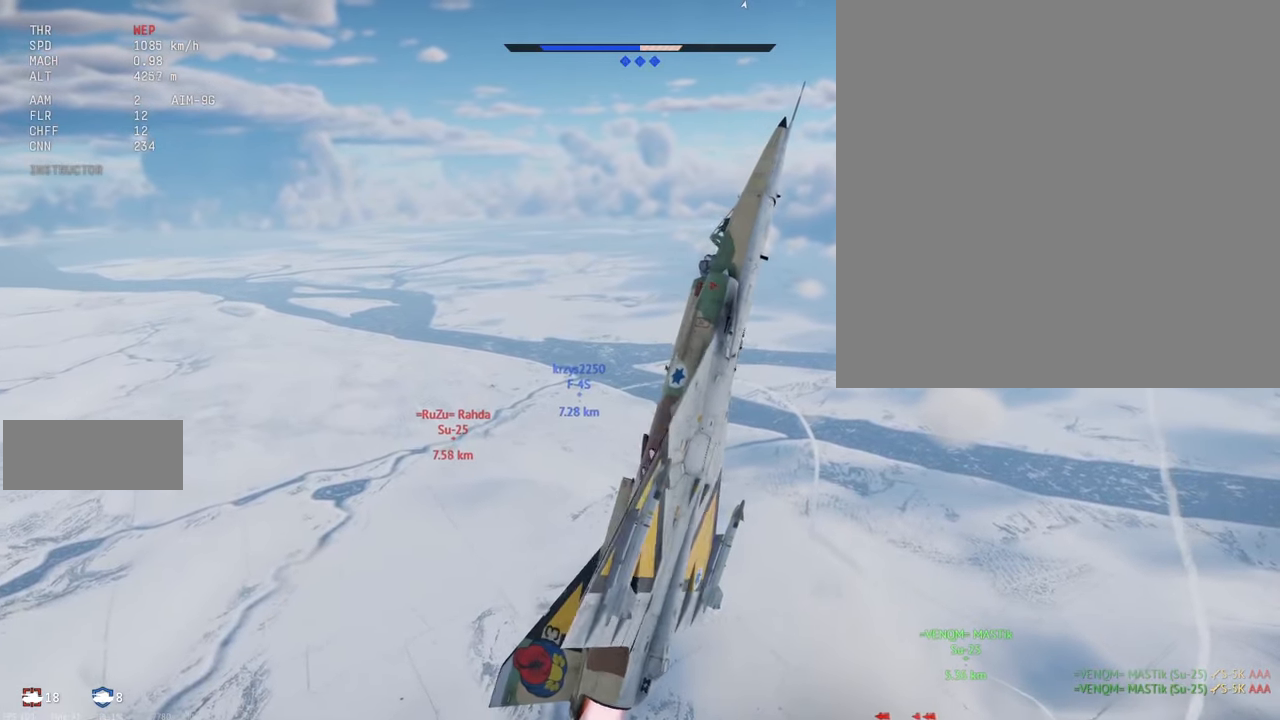
{"keys": ["c", "s", "shift_l"], "mouse": [], "events": []}
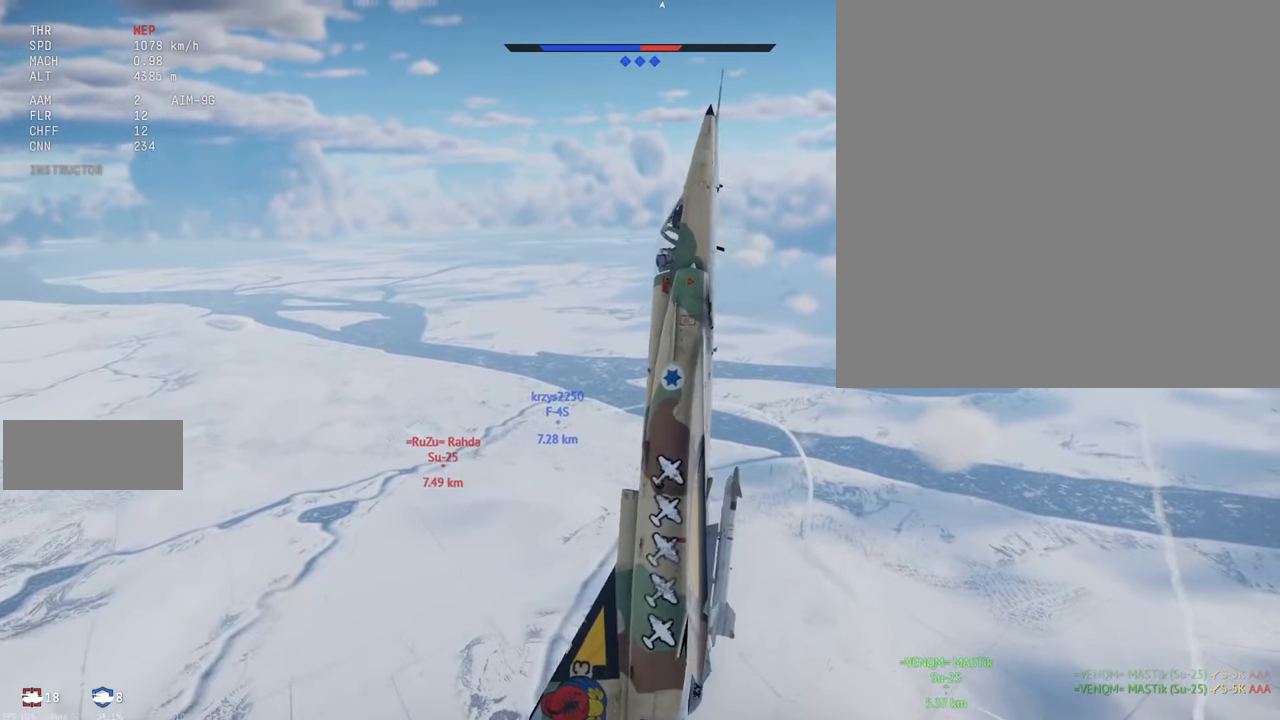
{"keys": ["c", "s", "shift_l"], "mouse": [], "events": []}
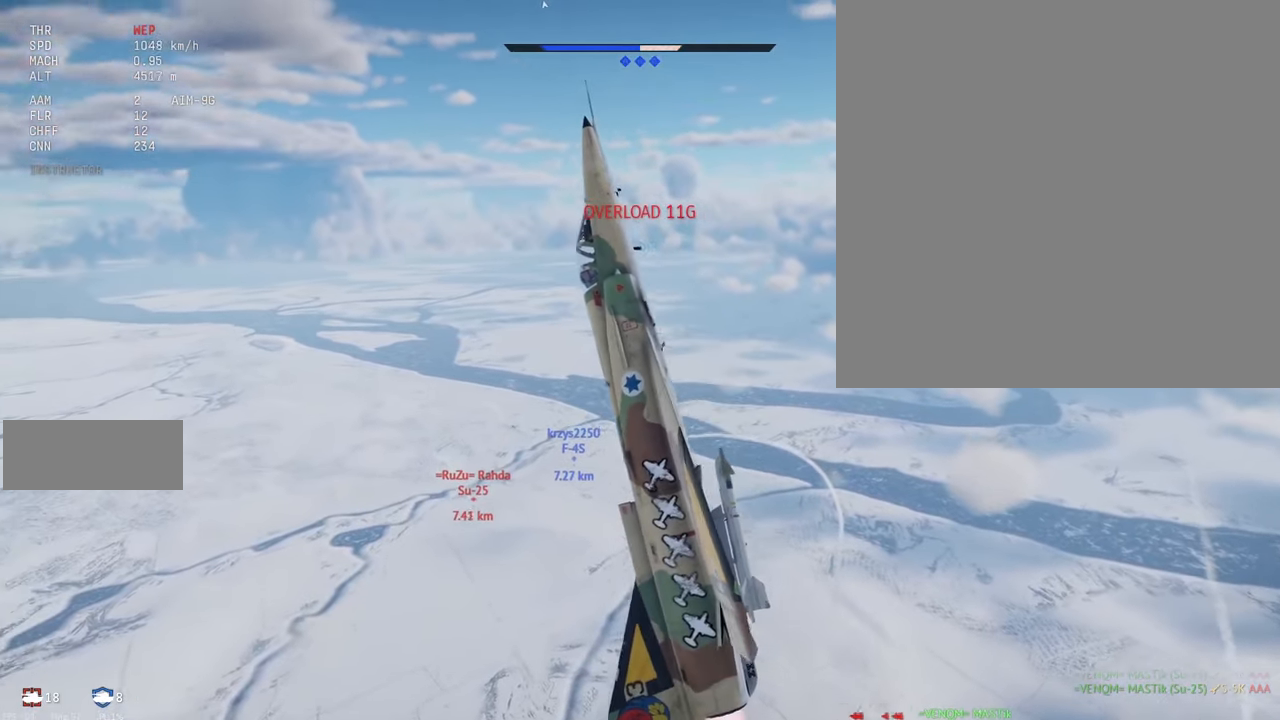
{"keys": ["a", "c", "shift_l"], "mouse": [], "events": [[66, "s", "up"], [83, "a", "down"]]}
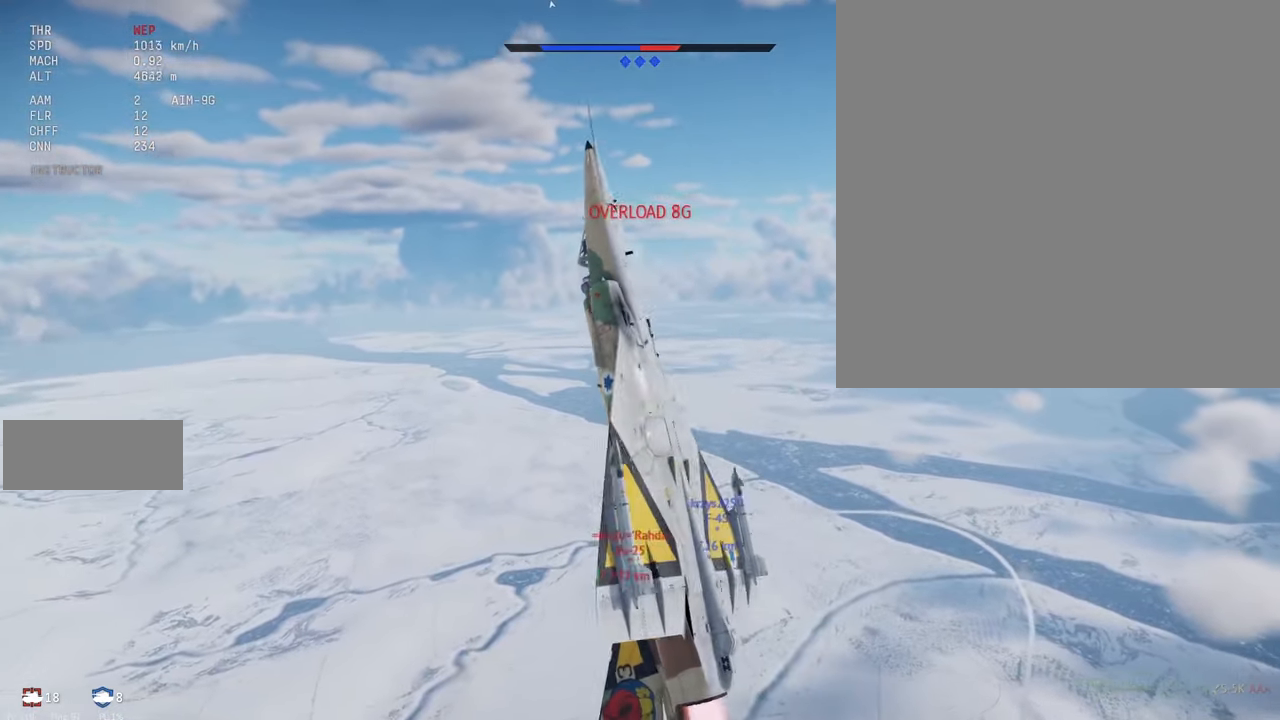
{"keys": ["a", "c", "shift_l"], "mouse": [], "events": []}
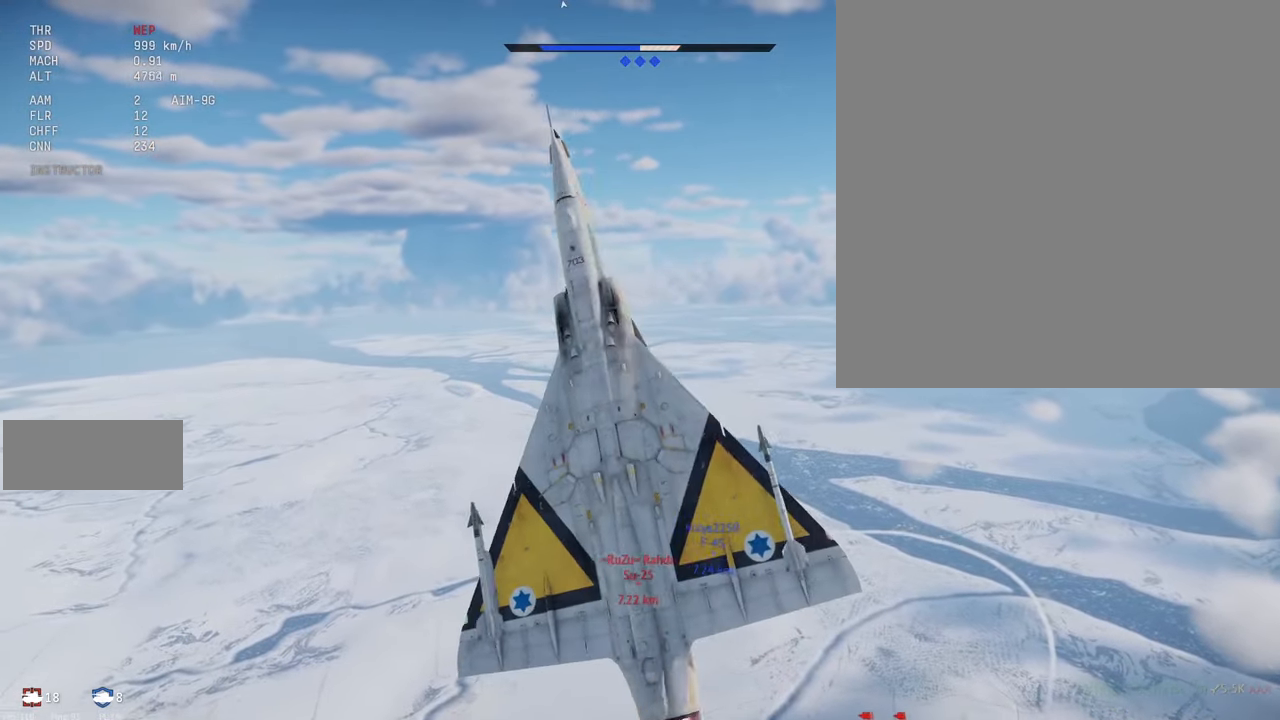
{"keys": ["c", "shift_l"], "mouse": [], "events": [[433, "a", "up"]]}
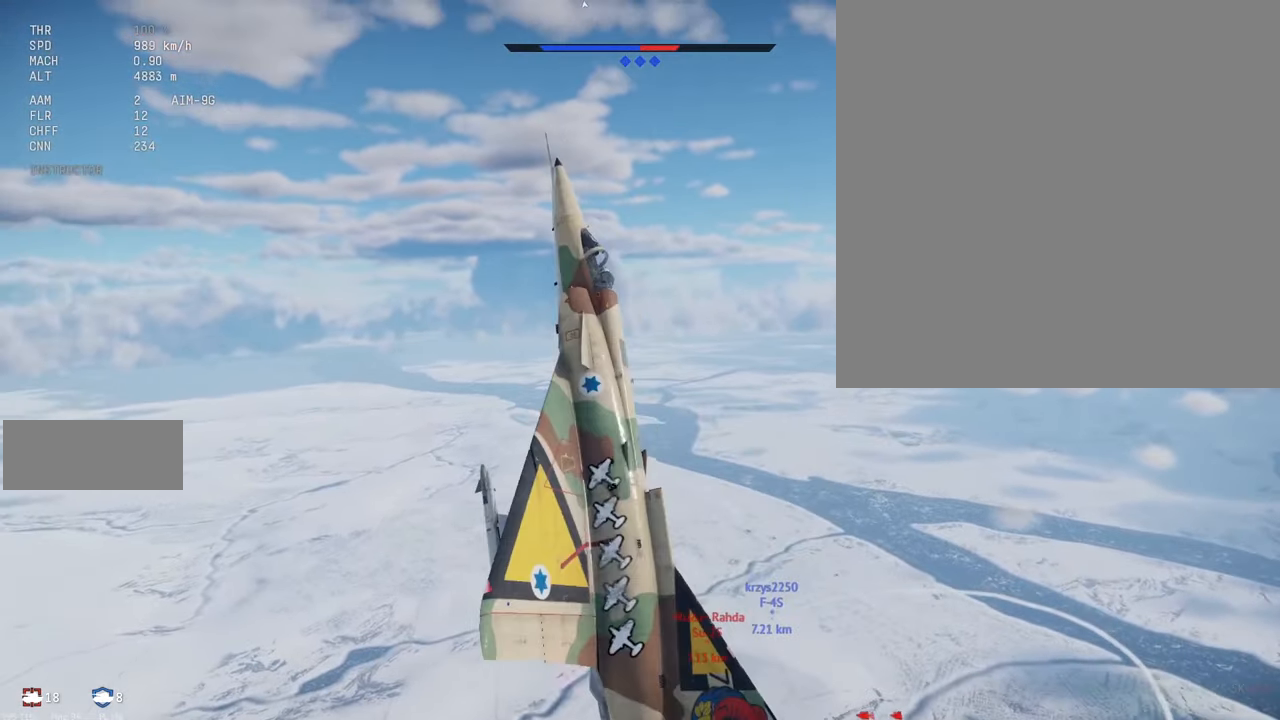
{"keys": ["c", "shift_l", "w"], "mouse": [], "events": [[266, "w", "down"]]}
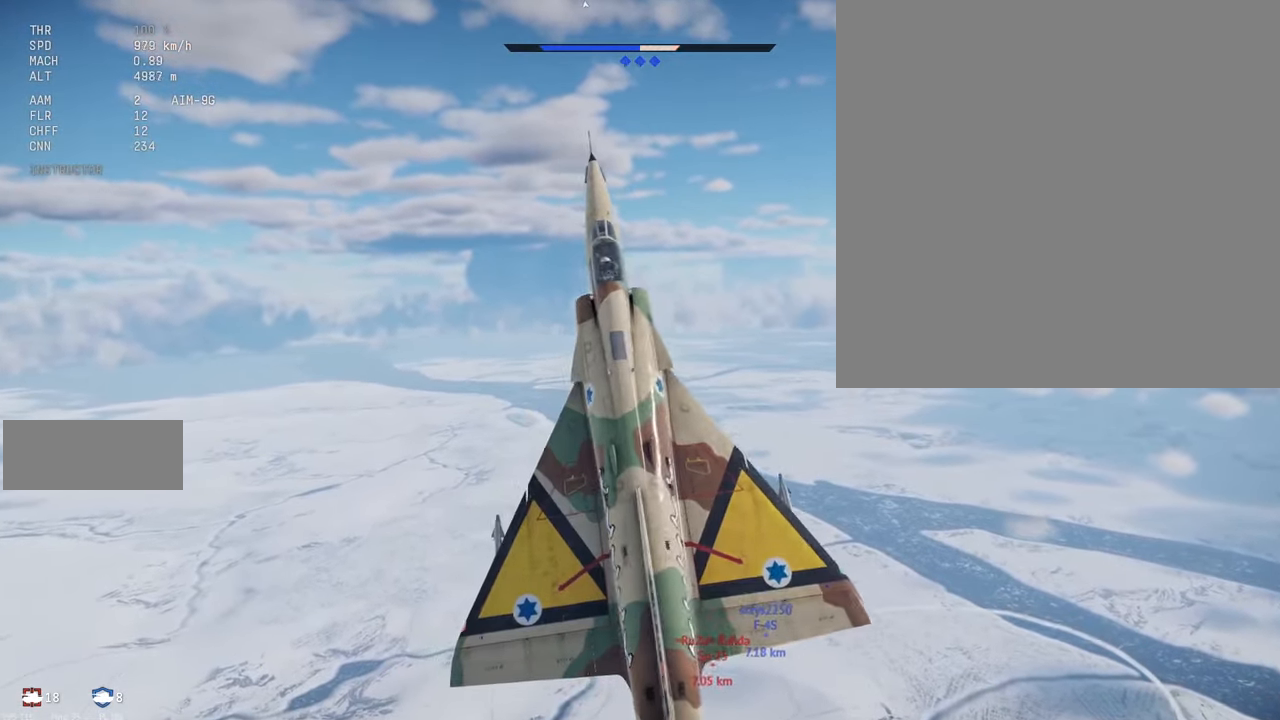
{"keys": ["c", "shift_l", "w"], "mouse": [], "events": [[433, "w", "up"], [500, "w", "down"]]}
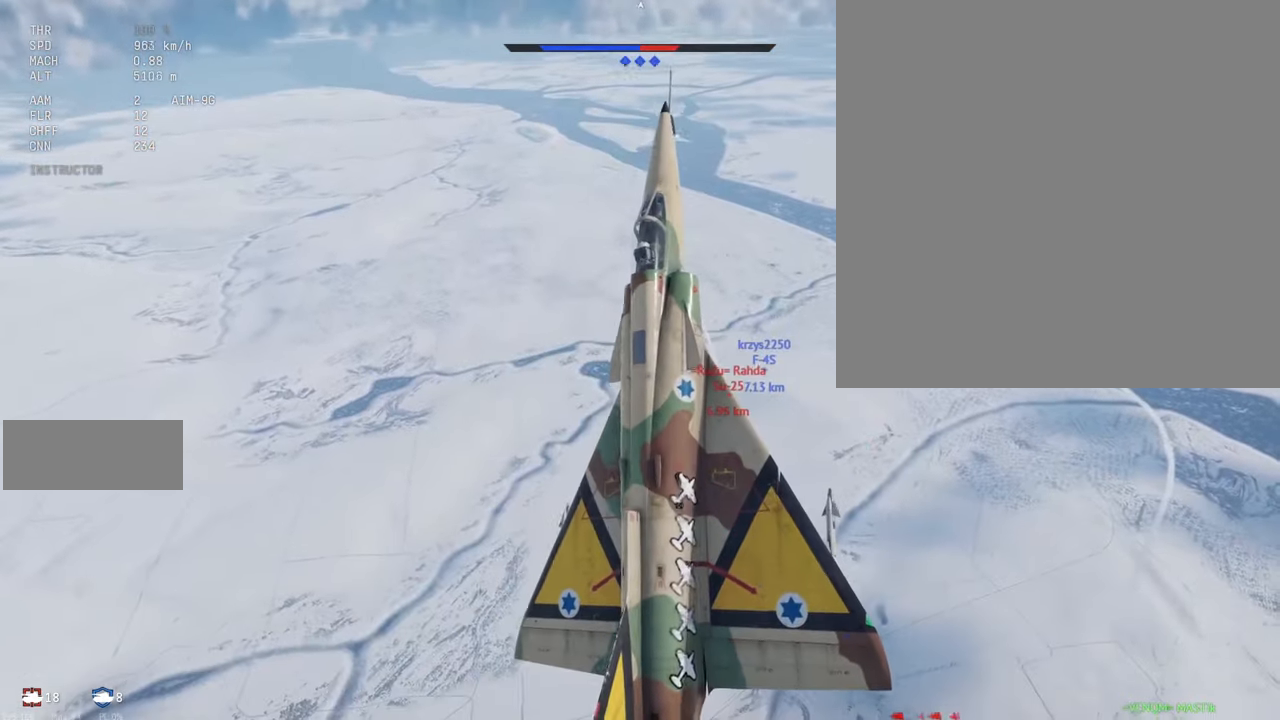
{"keys": ["c", "shift_l"], "mouse": [], "events": [[433, "w", "up"]]}
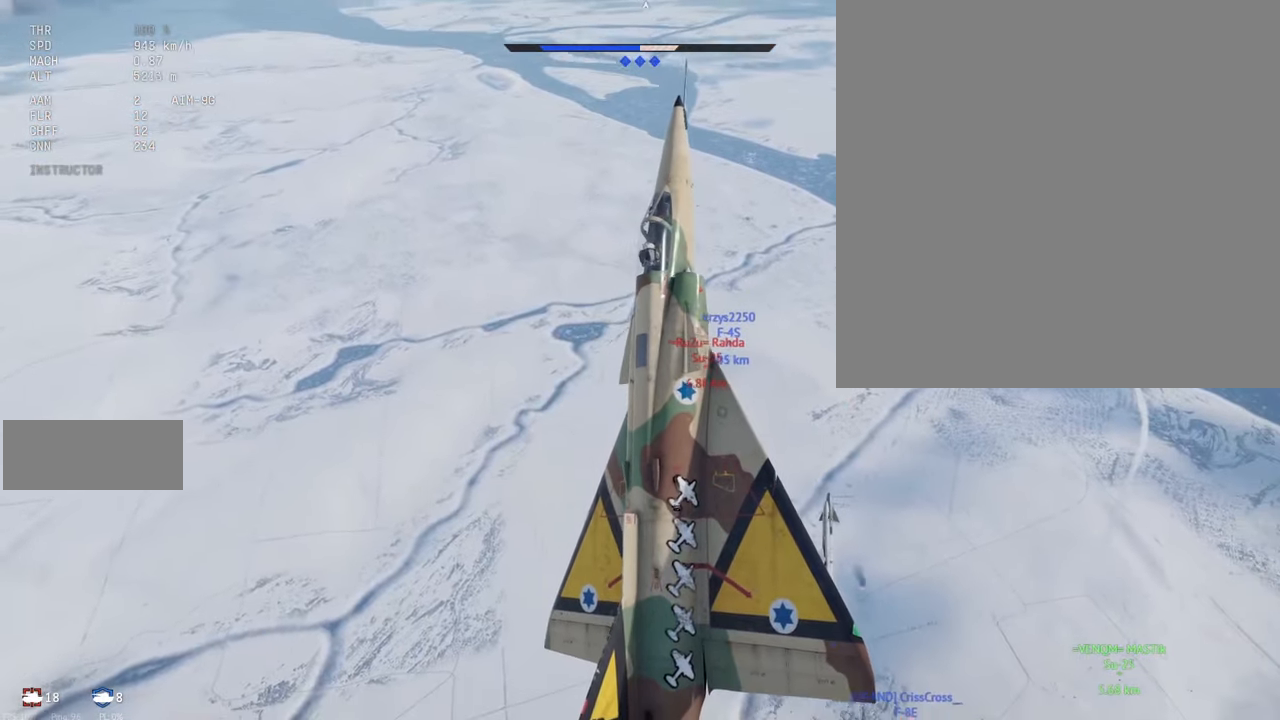
{"keys": ["c", "shift_l", "w"], "mouse": [], "events": [[50, "d", "down"], [283, "d", "up"], [383, "w", "down"]]}
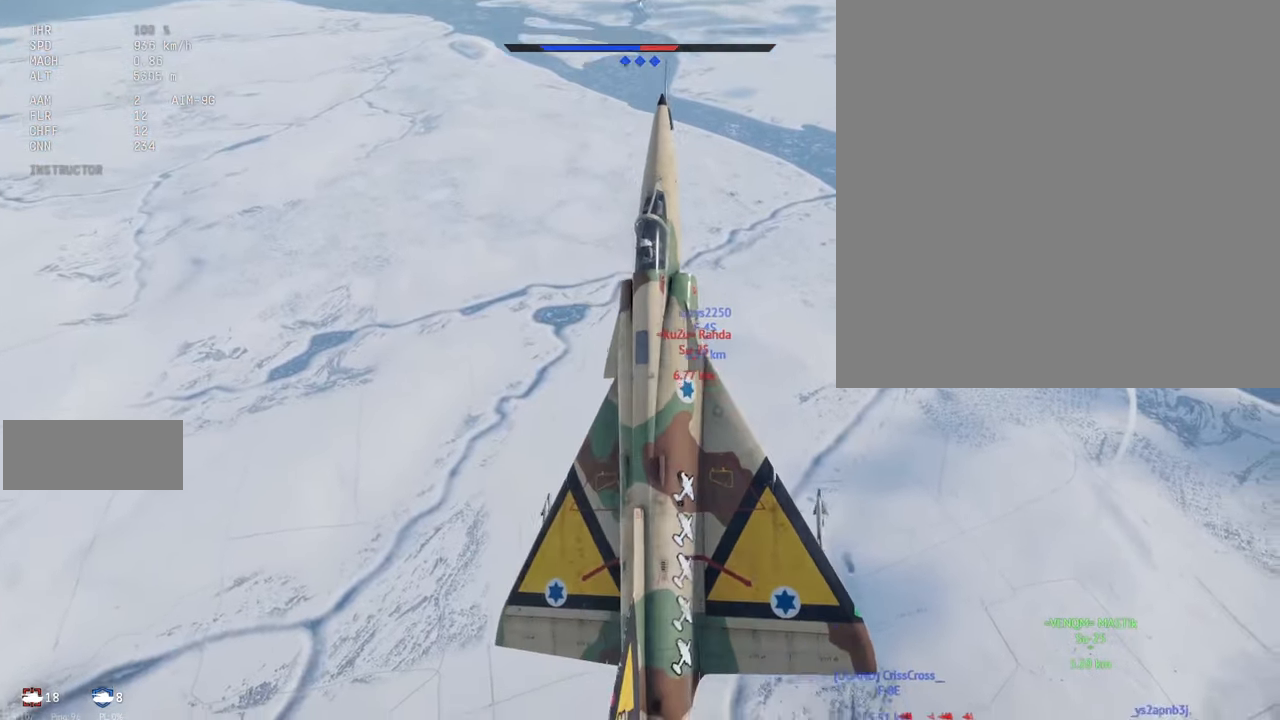
{"keys": ["c", "shift_l", "w"], "mouse": [], "events": []}
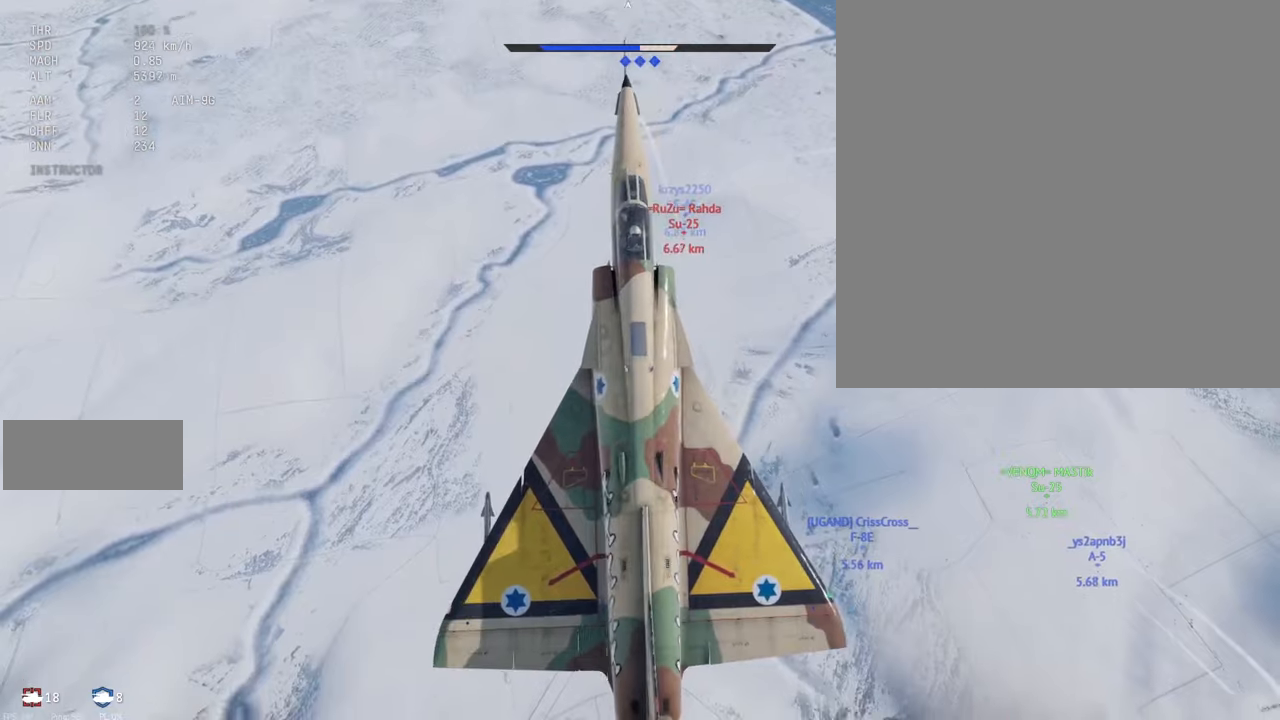
{"keys": ["c", "shift_l", "w"], "mouse": [], "events": [[283, "w", "up"], [350, "w", "down"]]}
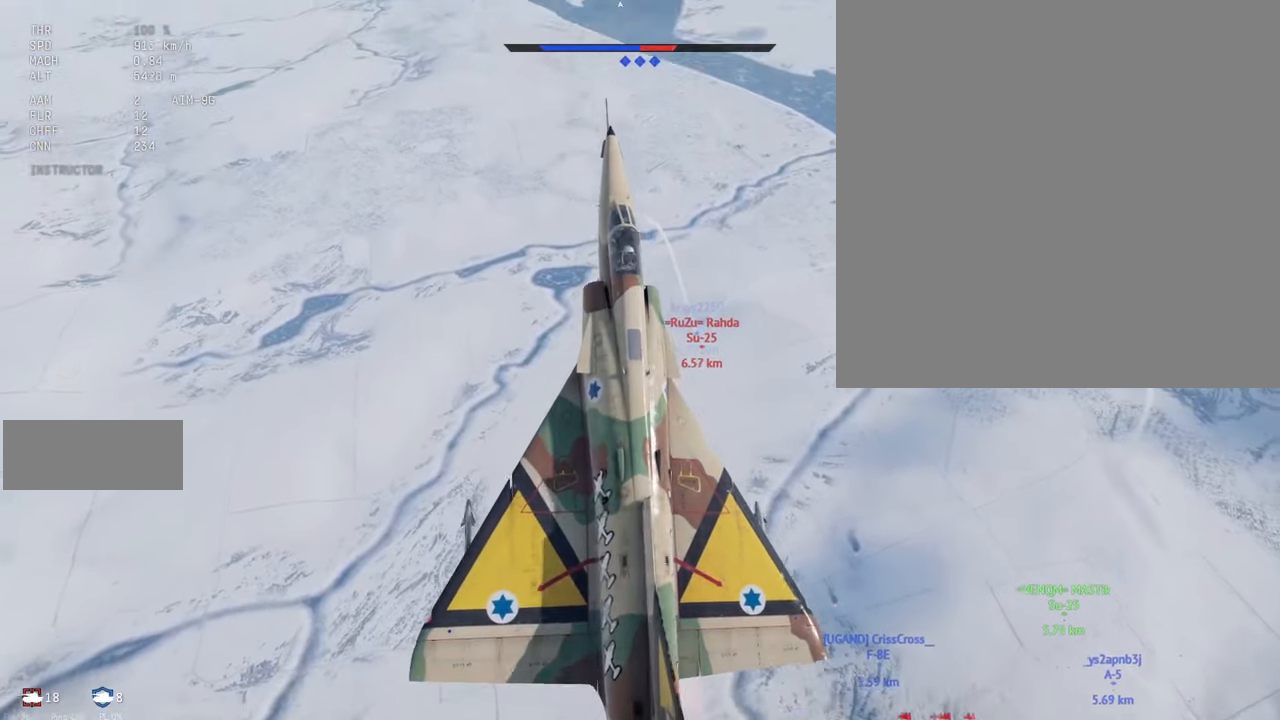
{"keys": ["c", "shift_l", "w"], "mouse": [], "events": []}
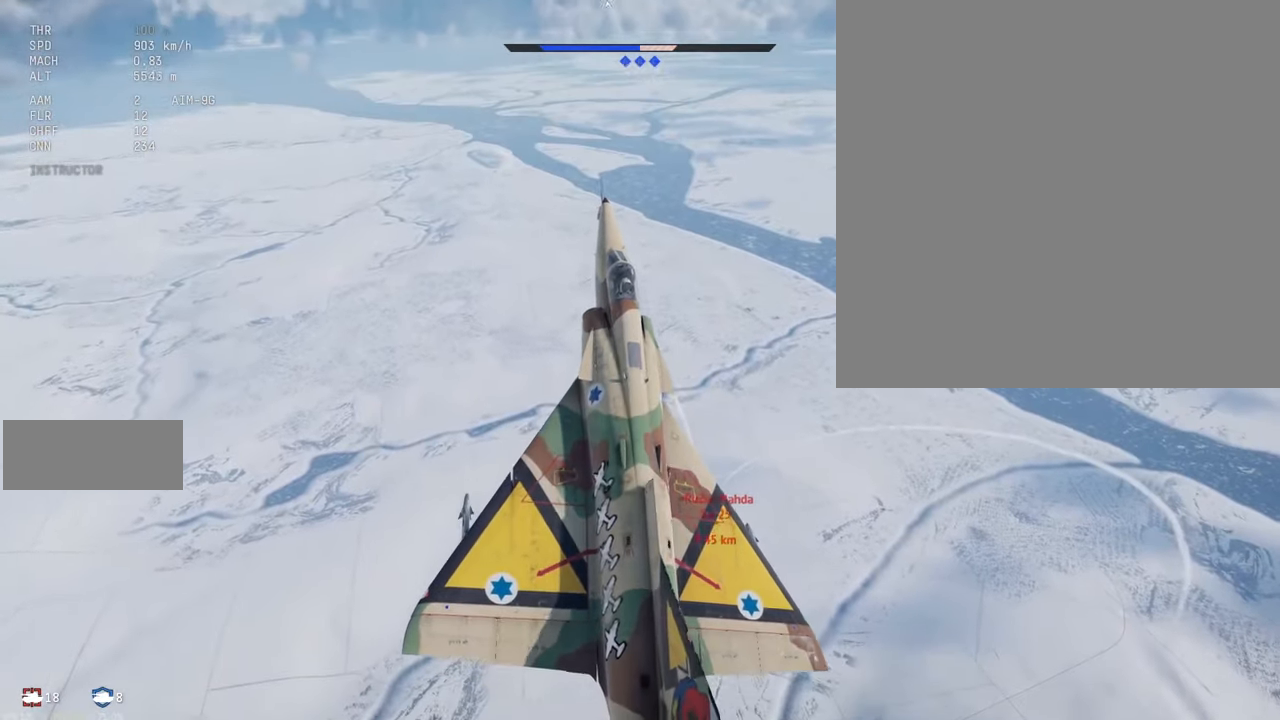
{"keys": ["c", "shift_l", "w"], "mouse": [], "events": []}
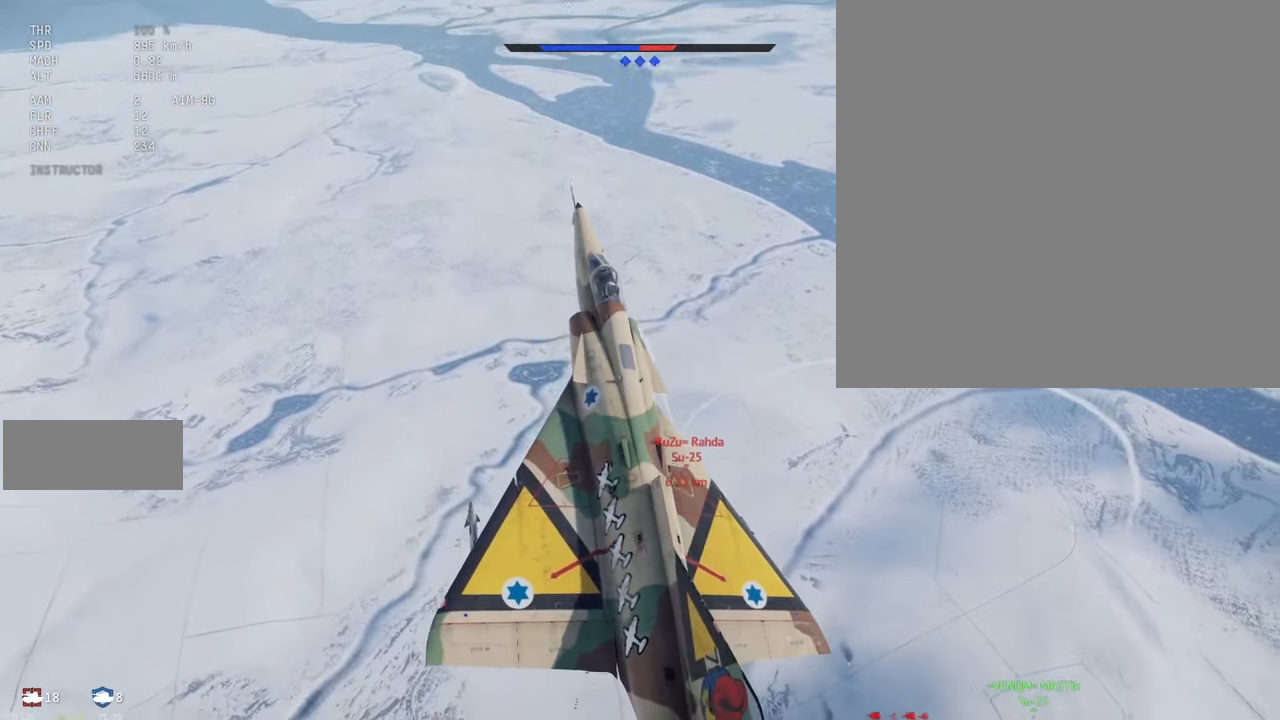
{"keys": ["c", "d", "shift_l"], "mouse": [], "events": [[233, "w", "up"], [416, "d", "down"]]}
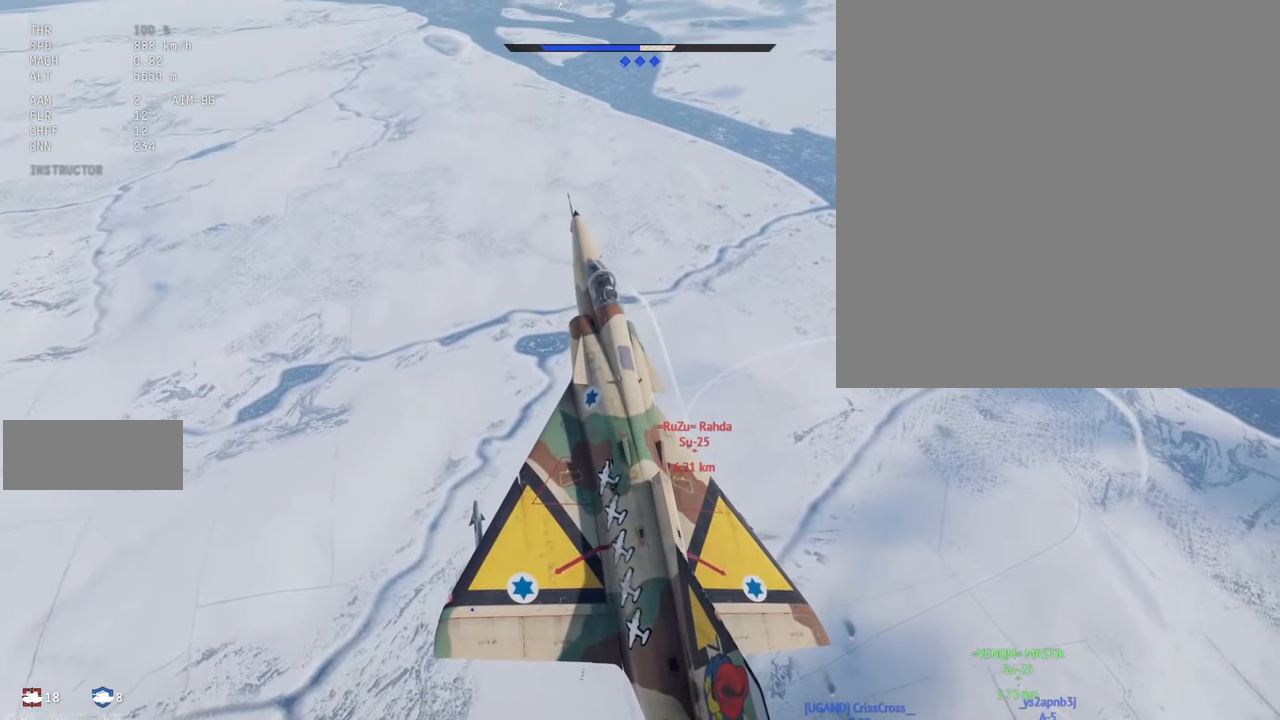
{"keys": ["c", "shift_l"], "mouse": [], "events": [[483, "d", "up"]]}
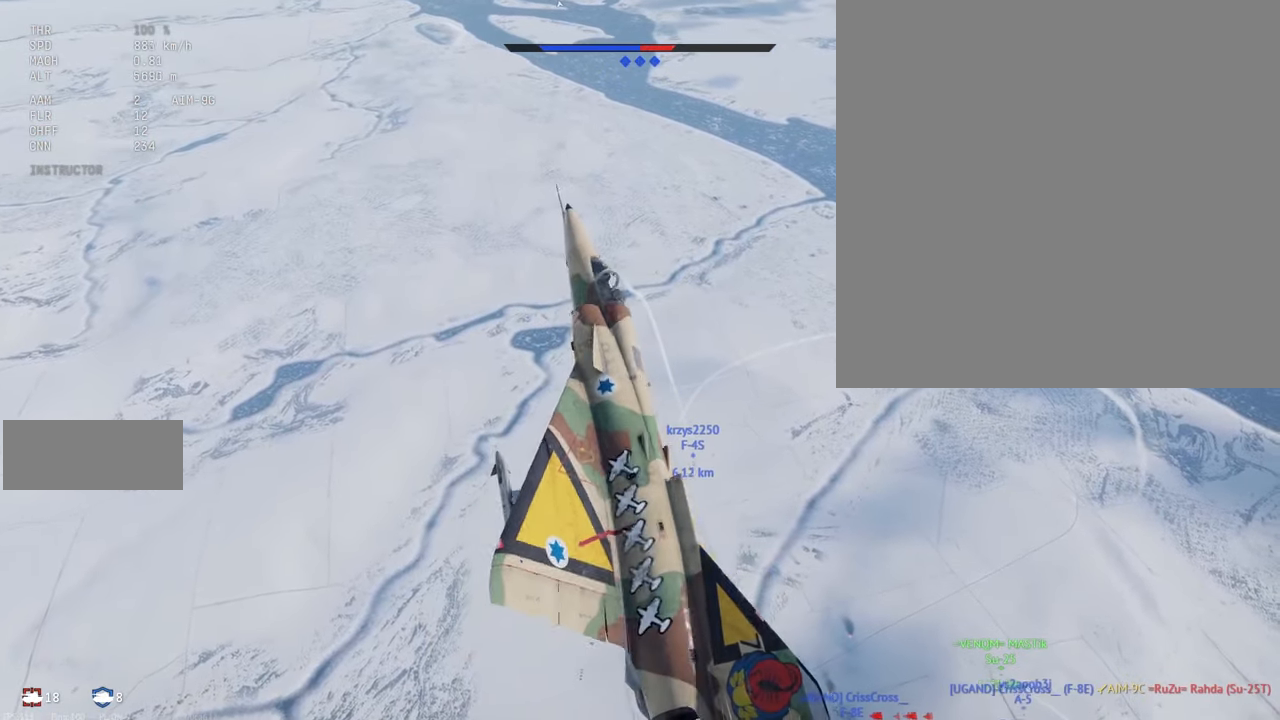
{"keys": ["a", "c", "shift_l"], "mouse": [], "events": [[200, "a", "down"]]}
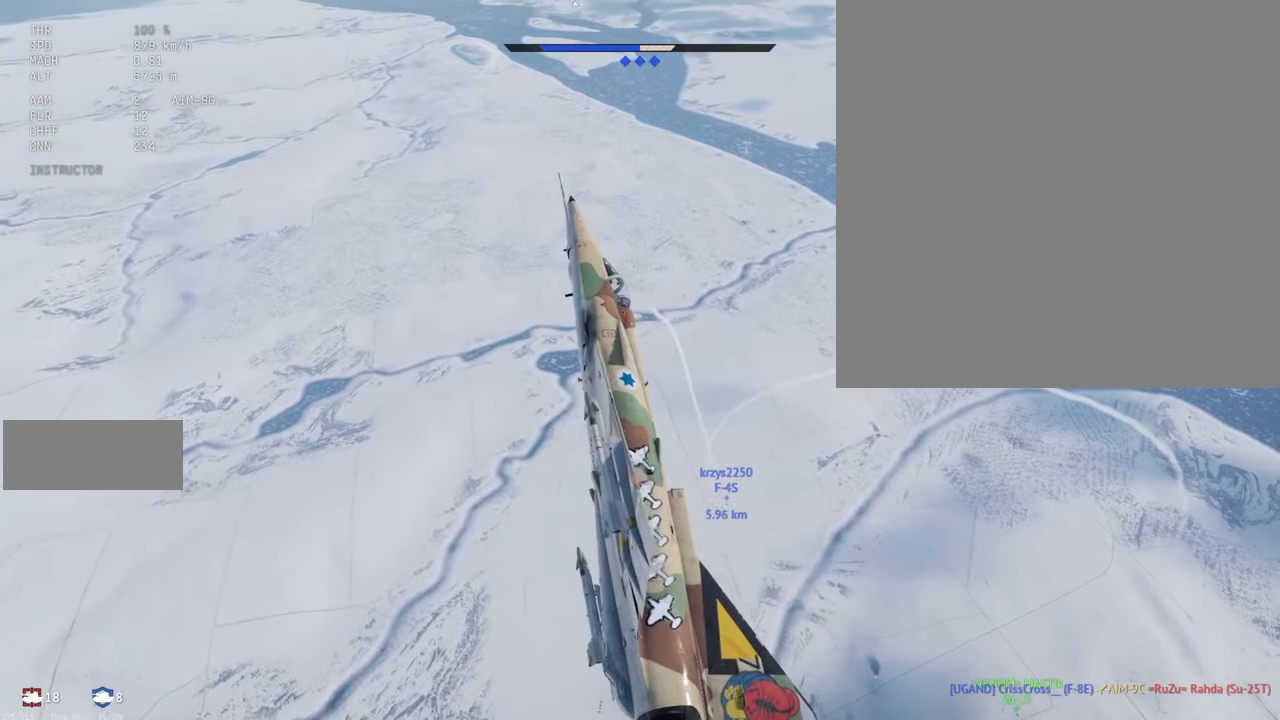
{"keys": ["c", "shift_l"], "mouse": [], "events": [[166, "a", "up"]]}